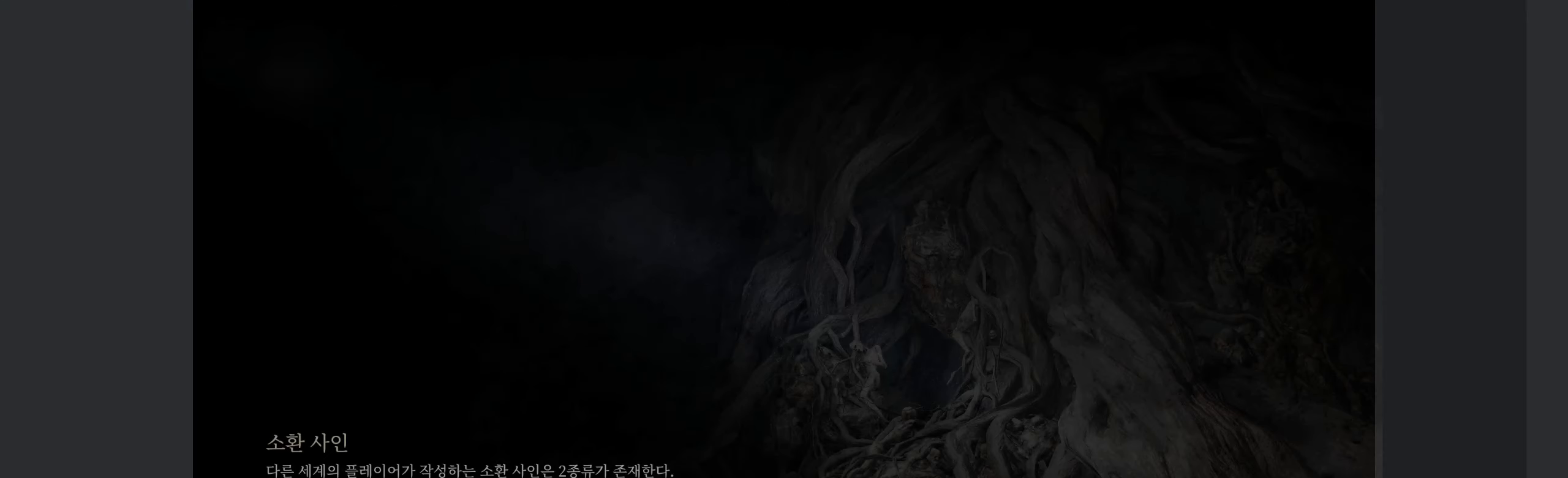
Gameplay with a controller (Xbox layout); each line is a JSON object with the inputs held at the frame after it. "events" lists button and stick changes between this image and that frame as [ms after this image, input, new state], when the widget could be followed in between. Not read: DPAD_DOWN DPAD_LEFT DPAD_RIGHT DPAD_UP L1 L3 R1 R3 other_buttons right_stick.
{"buttons": [], "left_stick": "center", "events": []}
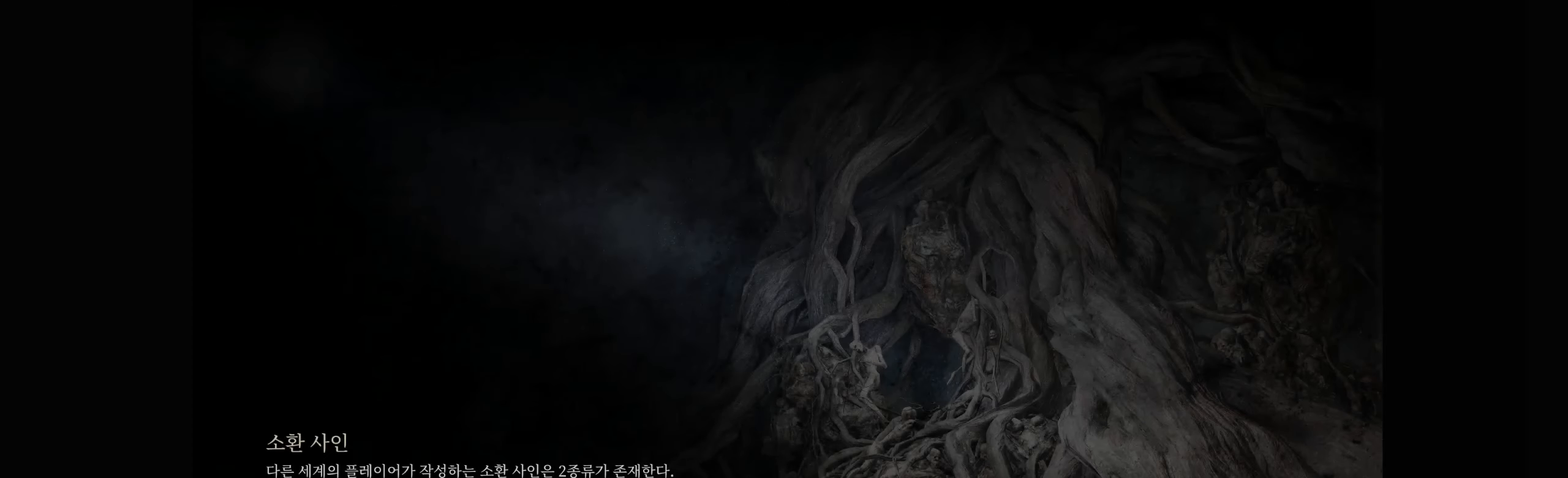
{"buttons": ["A"], "left_stick": "center", "events": [[416, "A", "down"]]}
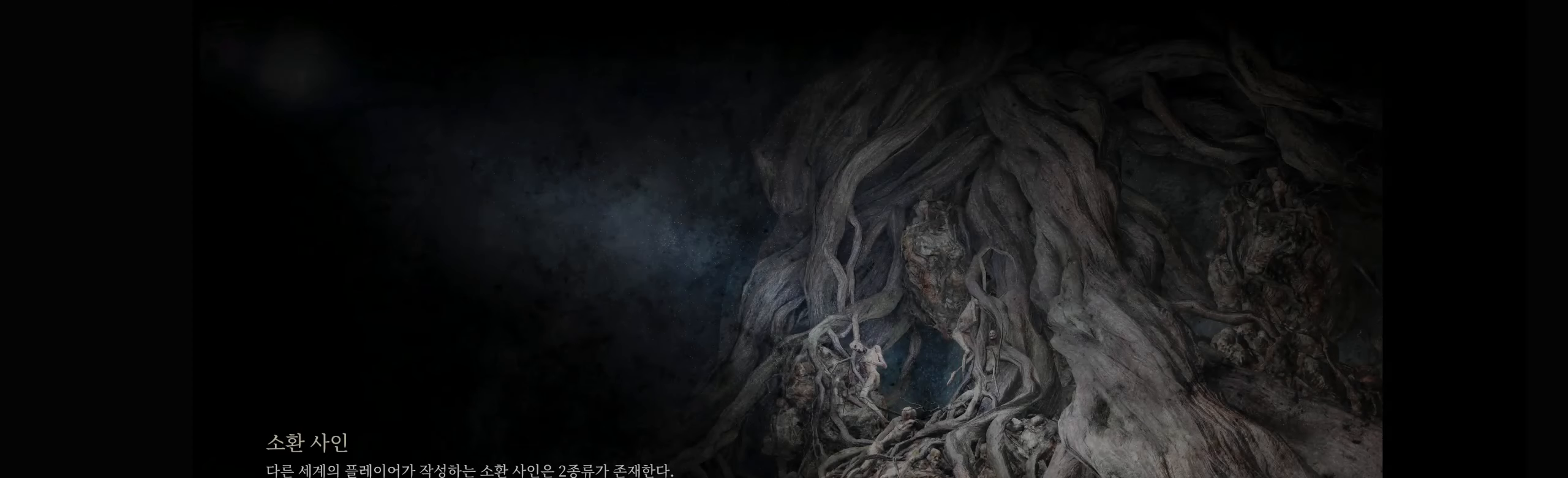
{"buttons": [], "left_stick": "center", "events": [[66, "A", "up"]]}
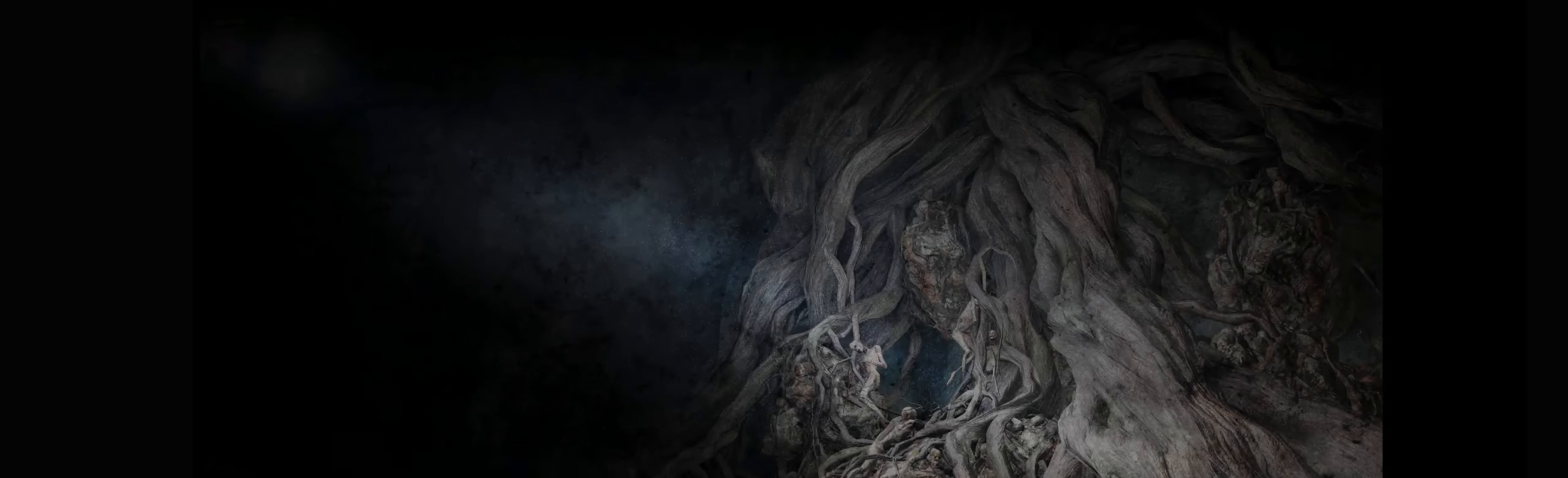
{"buttons": [], "left_stick": "center", "events": []}
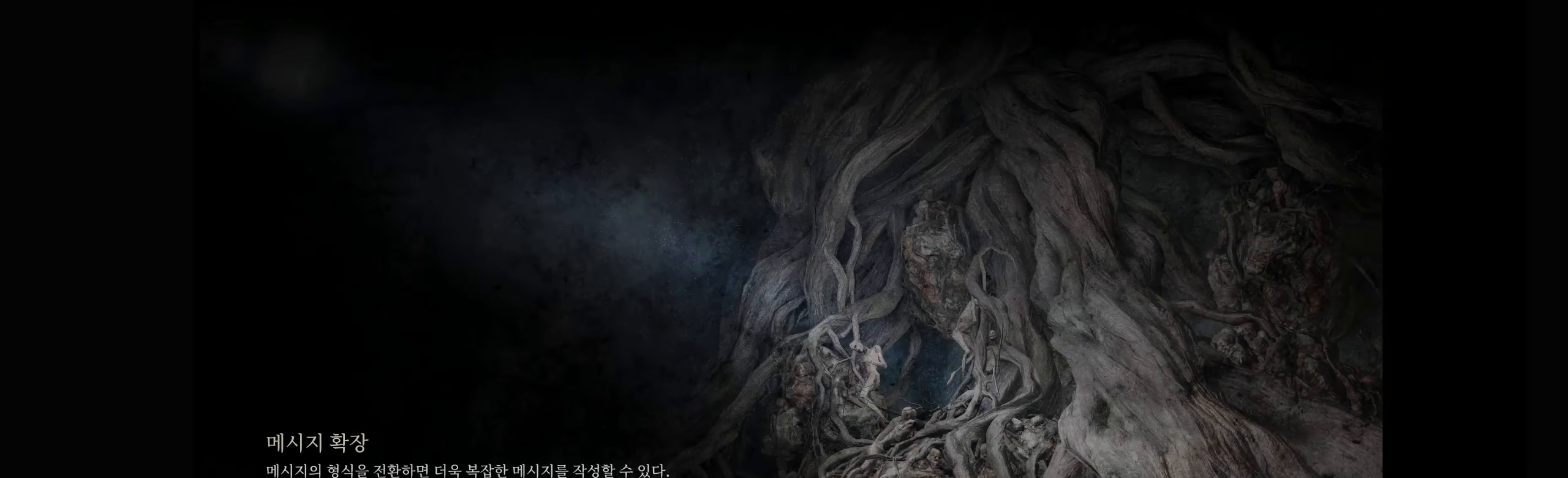
{"buttons": [], "left_stick": "center", "events": [[150, "A", "down"], [300, "A", "up"]]}
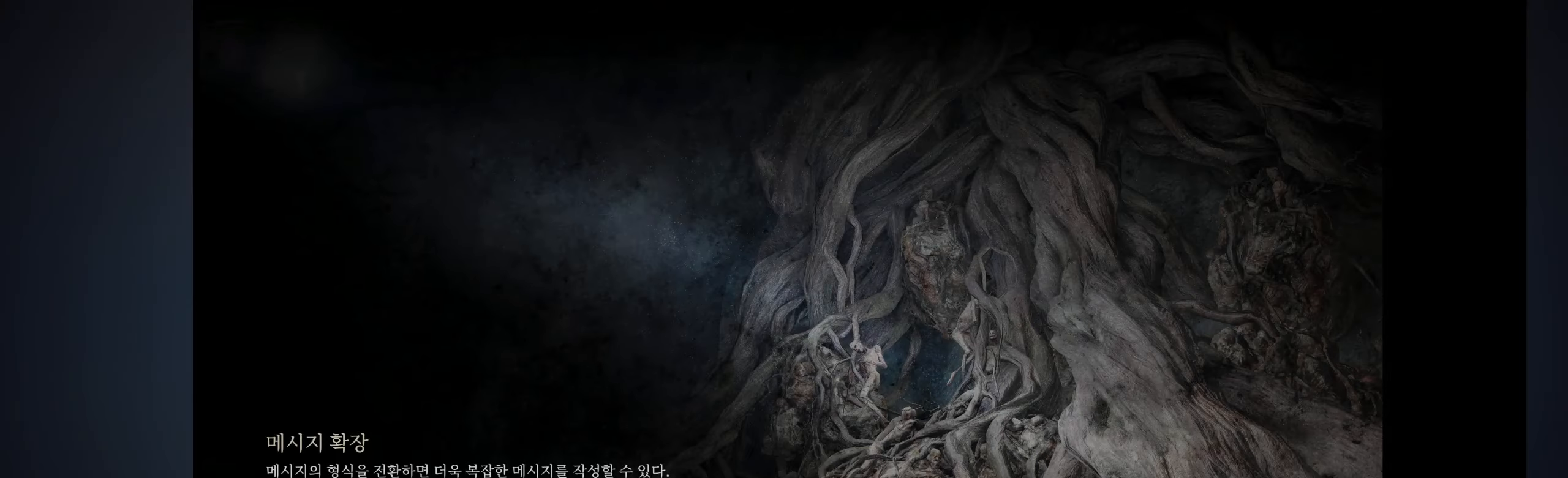
{"buttons": [], "left_stick": "center", "events": []}
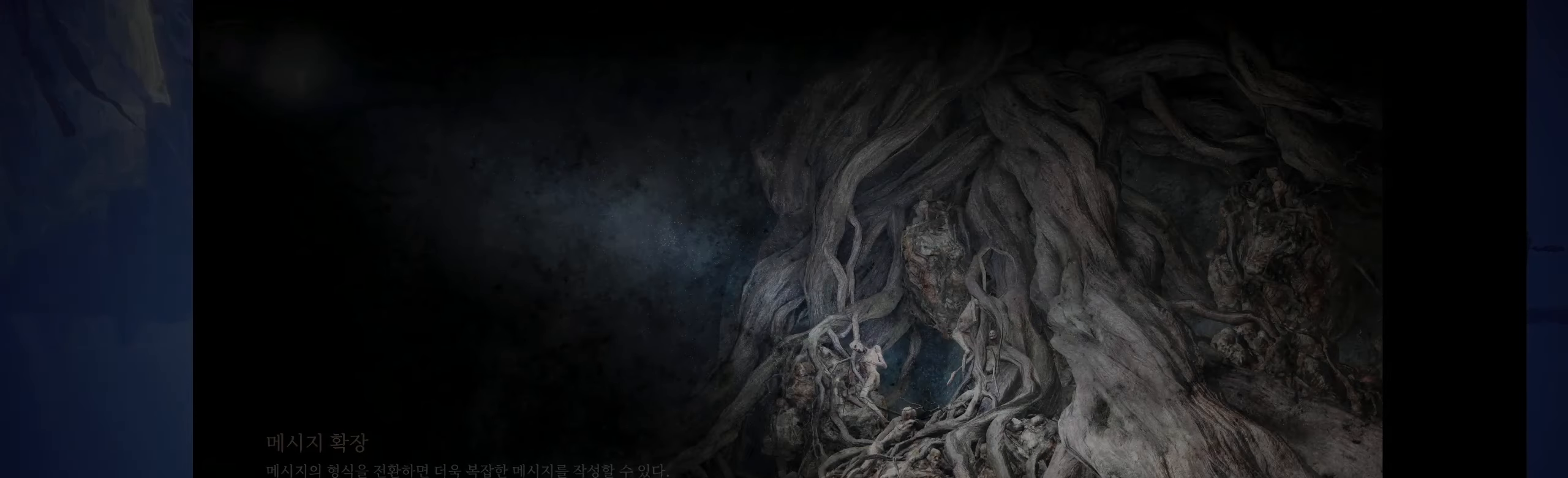
{"buttons": [], "left_stick": "center", "events": []}
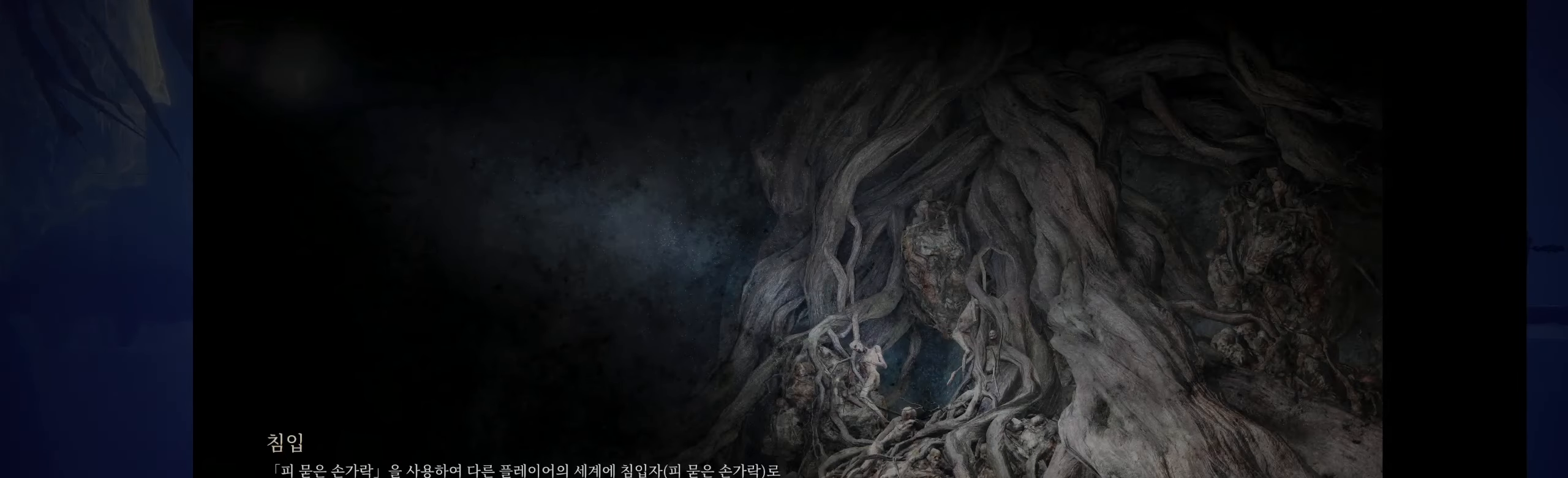
{"buttons": [], "left_stick": "center", "events": []}
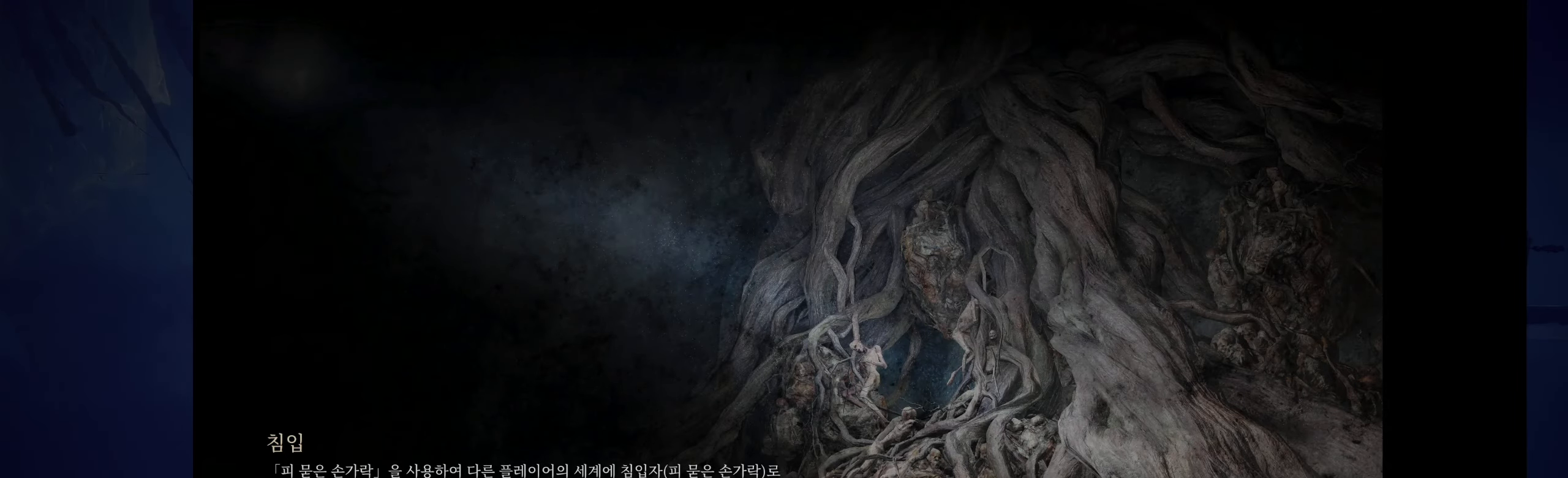
{"buttons": [], "left_stick": "center", "events": [[200, "A", "down"], [350, "A", "up"]]}
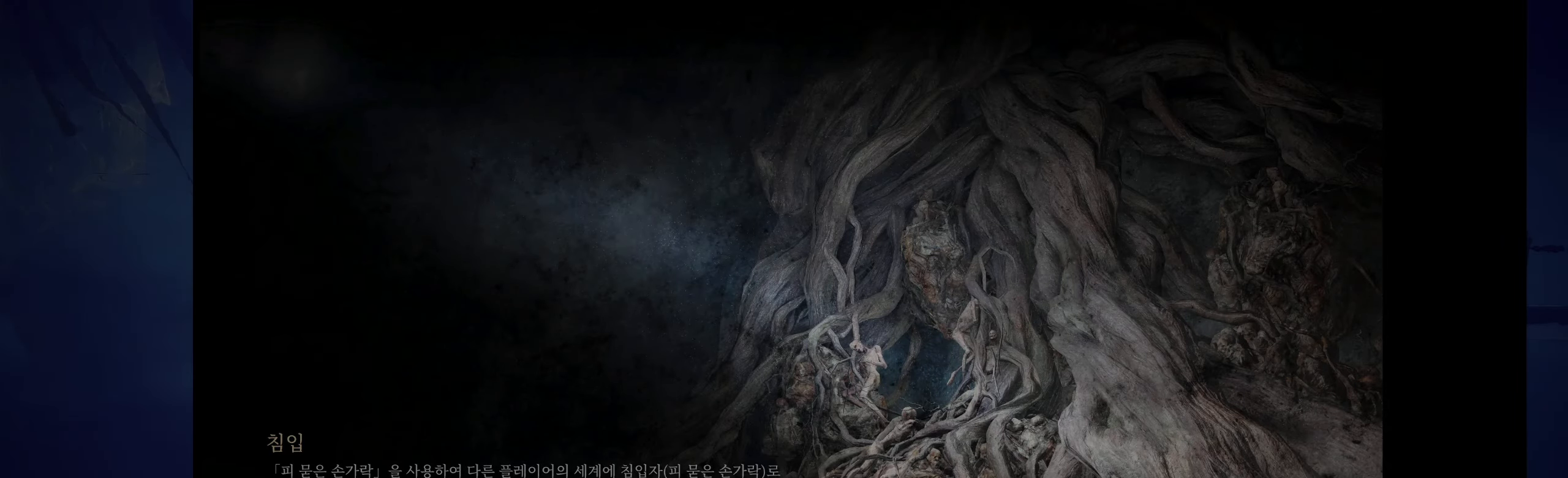
{"buttons": [], "left_stick": "center", "events": []}
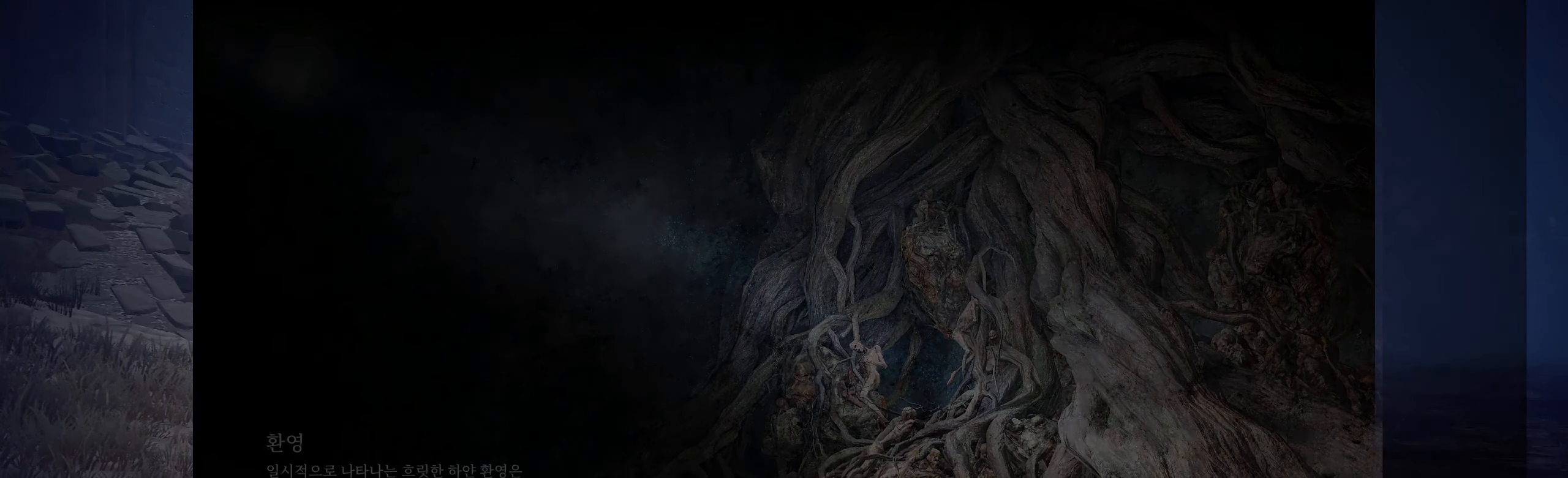
{"buttons": [], "left_stick": "center", "events": []}
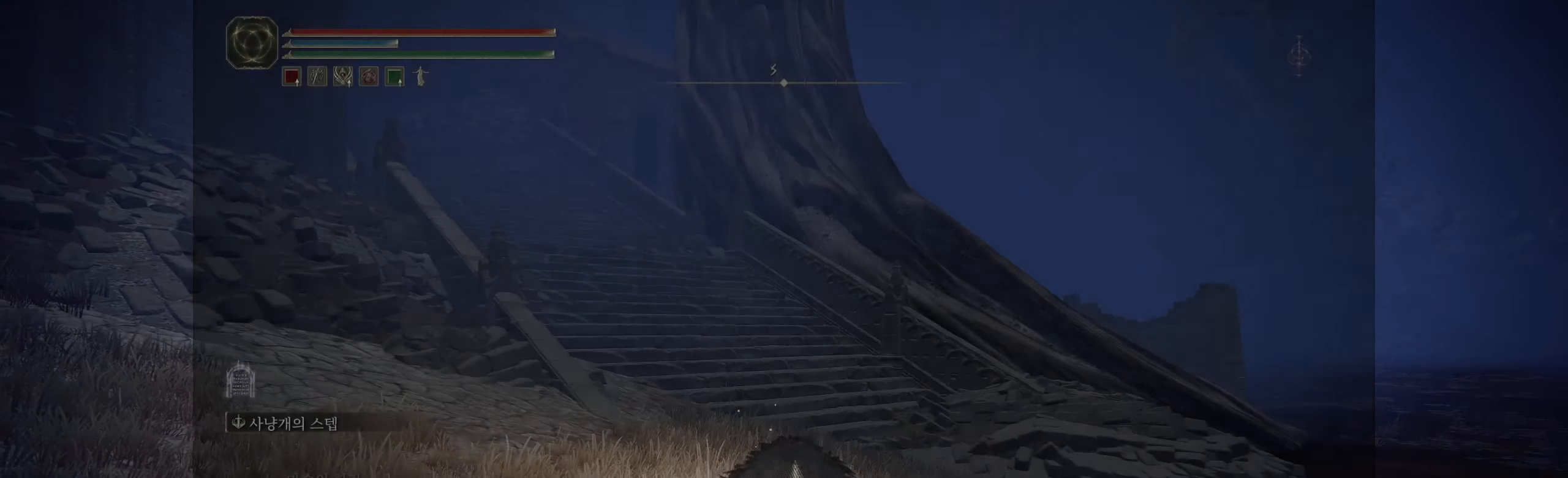
{"buttons": [], "left_stick": "center", "events": []}
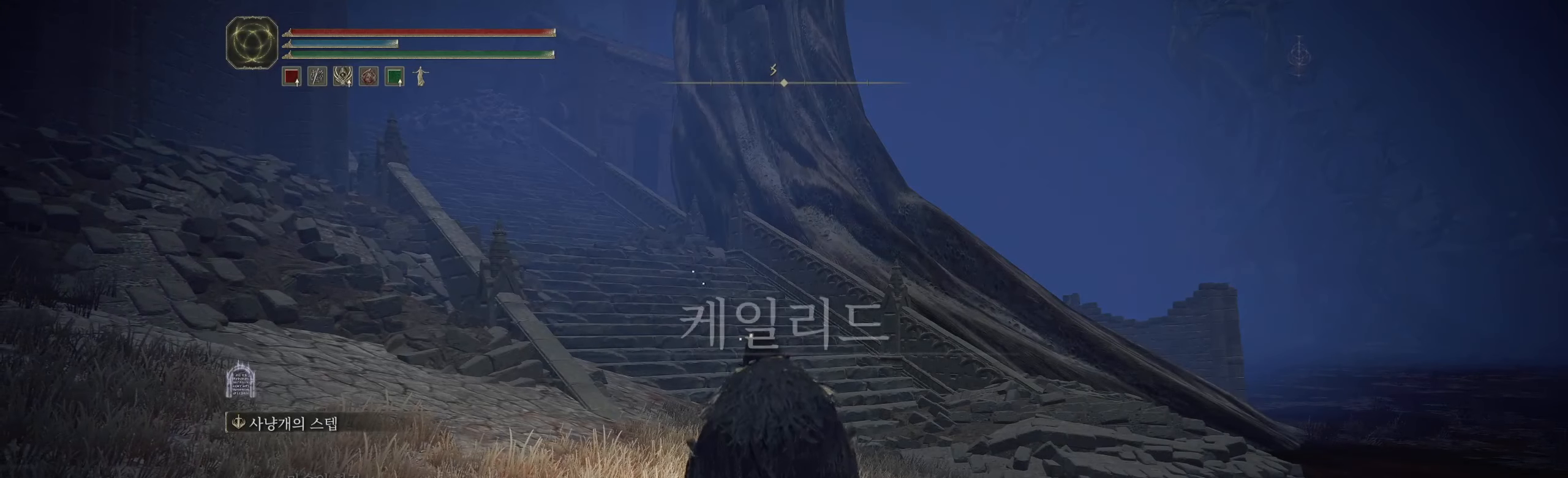
{"buttons": [], "left_stick": "up-right", "events": [[50, "left_stick", "up-right"]]}
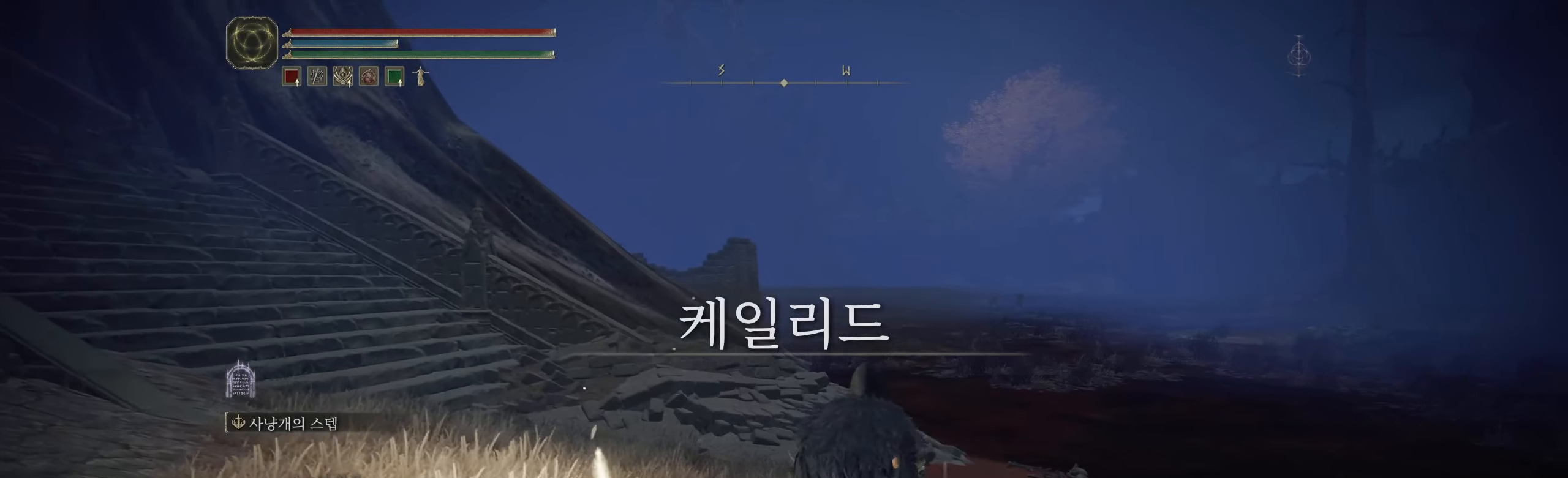
{"buttons": [], "left_stick": "up", "events": [[83, "B", "down"], [200, "B", "up"], [234, "B", "down"], [350, "B", "up"], [484, "left_stick", "up"]]}
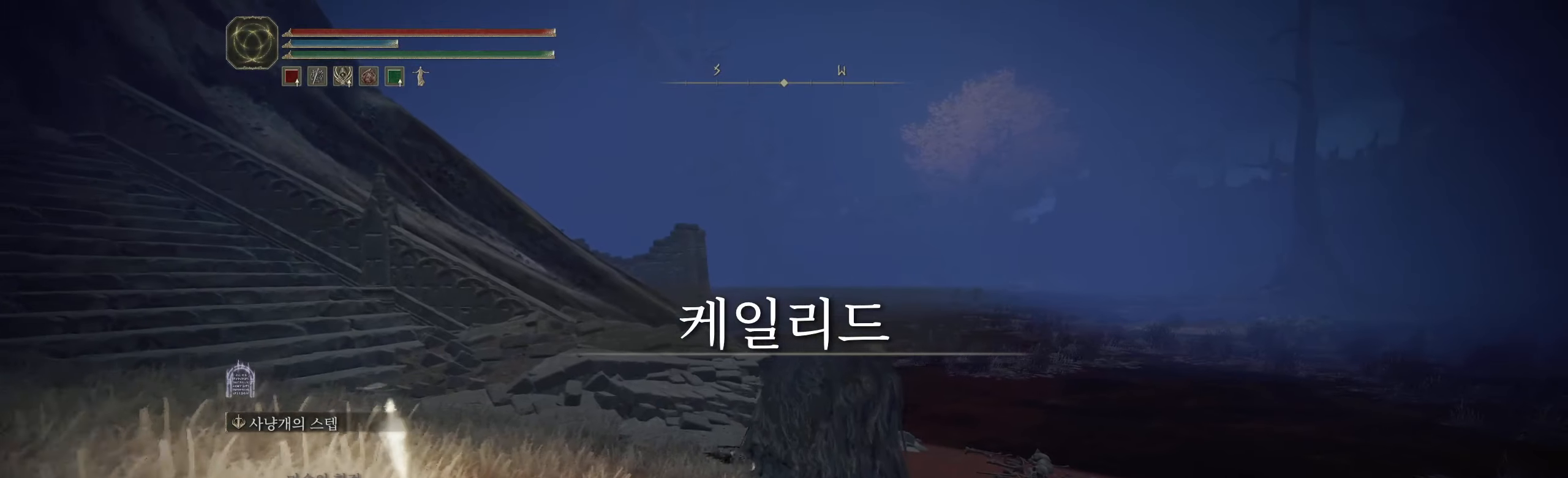
{"buttons": [], "left_stick": "up", "events": []}
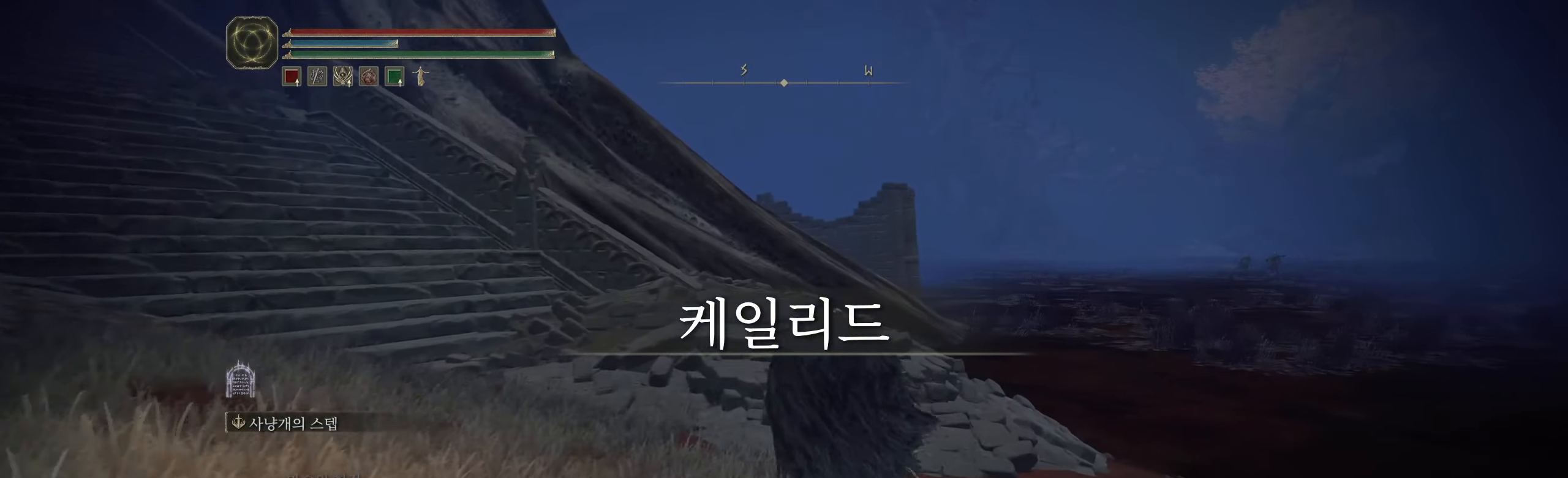
{"buttons": [], "left_stick": "up", "events": []}
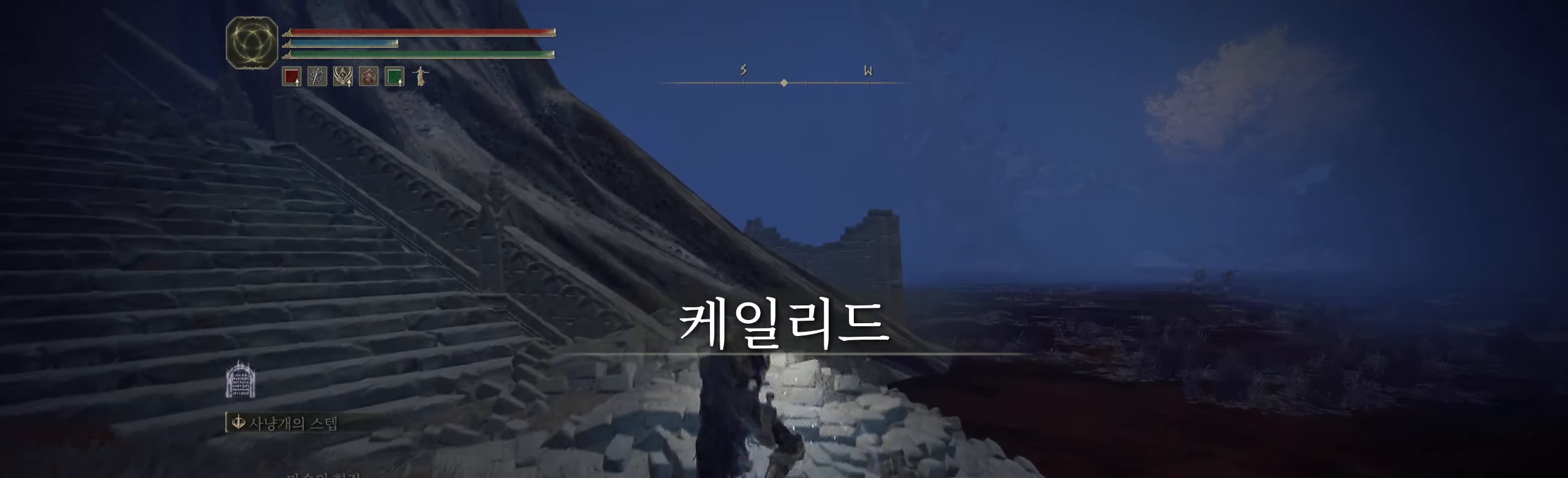
{"buttons": [], "left_stick": "up", "events": []}
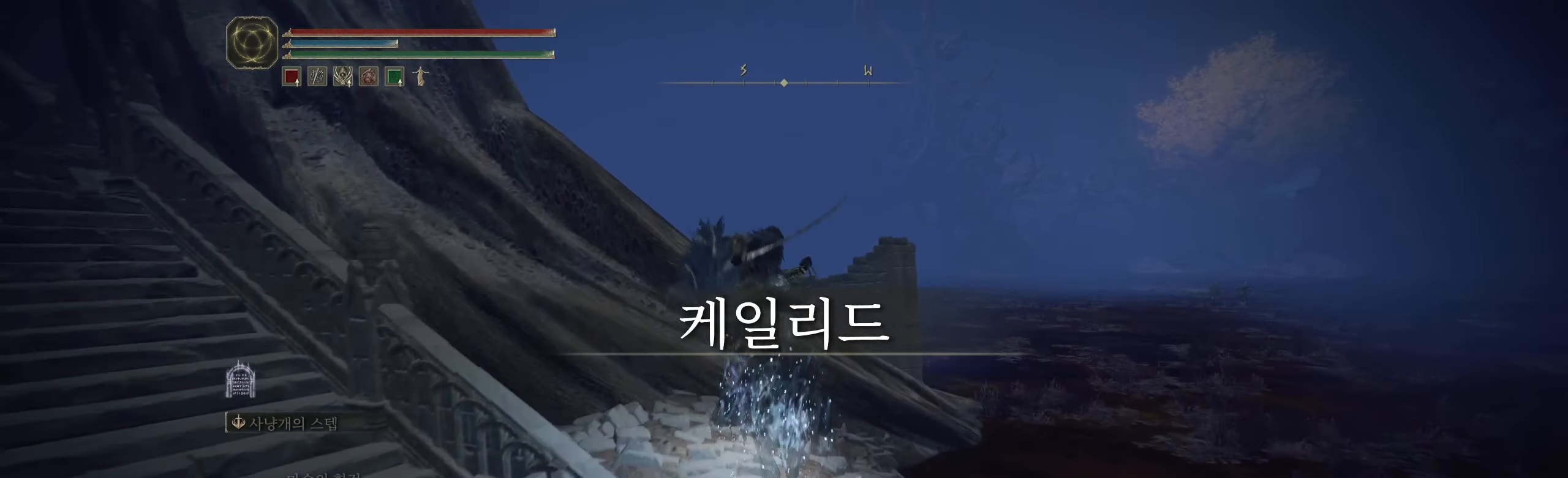
{"buttons": [], "left_stick": "up", "events": [[234, "A", "down"], [367, "A", "up"]]}
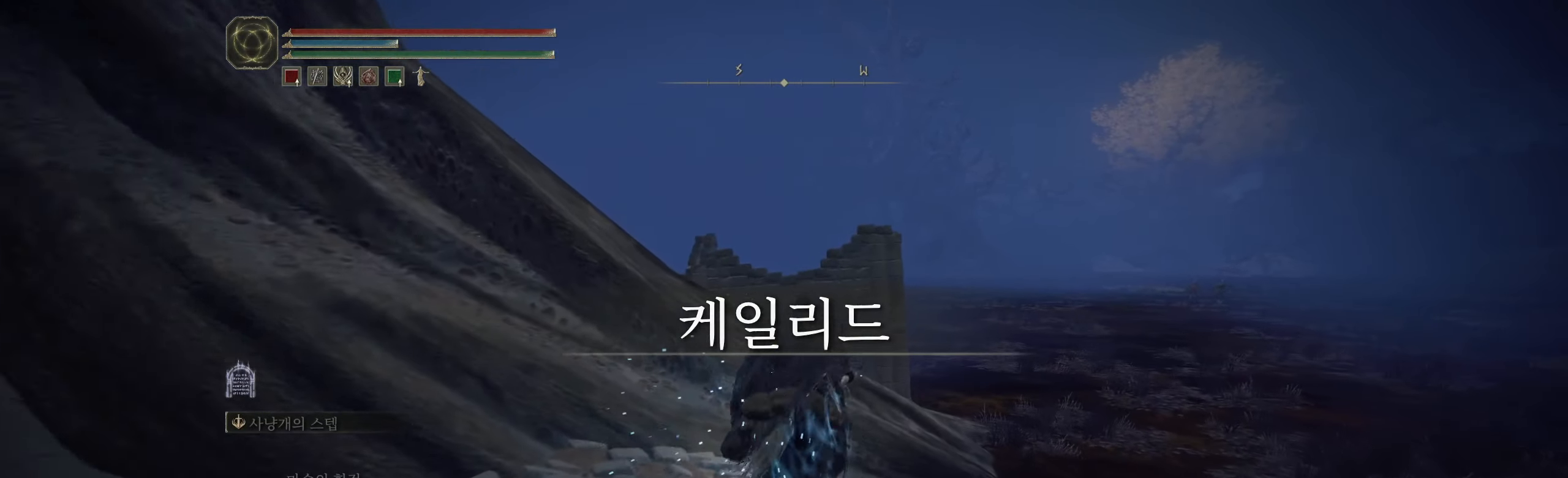
{"buttons": [], "left_stick": "up-left", "events": [[284, "A", "down"], [367, "left_stick", "up-left"], [400, "A", "up"]]}
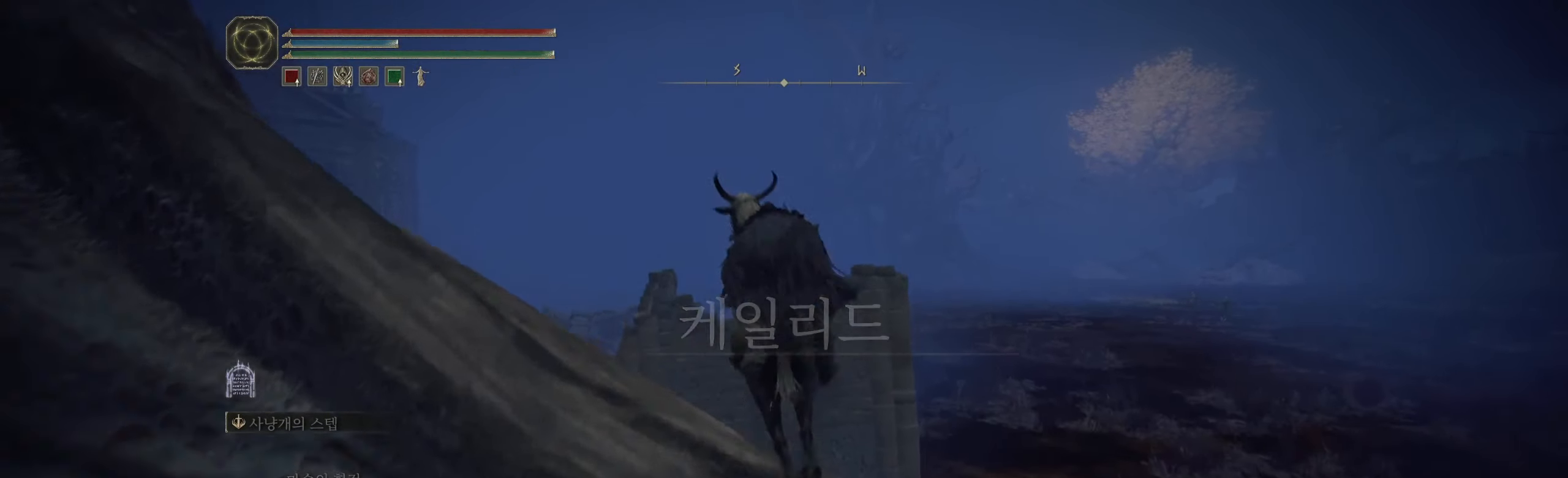
{"buttons": [], "left_stick": "up-left", "events": []}
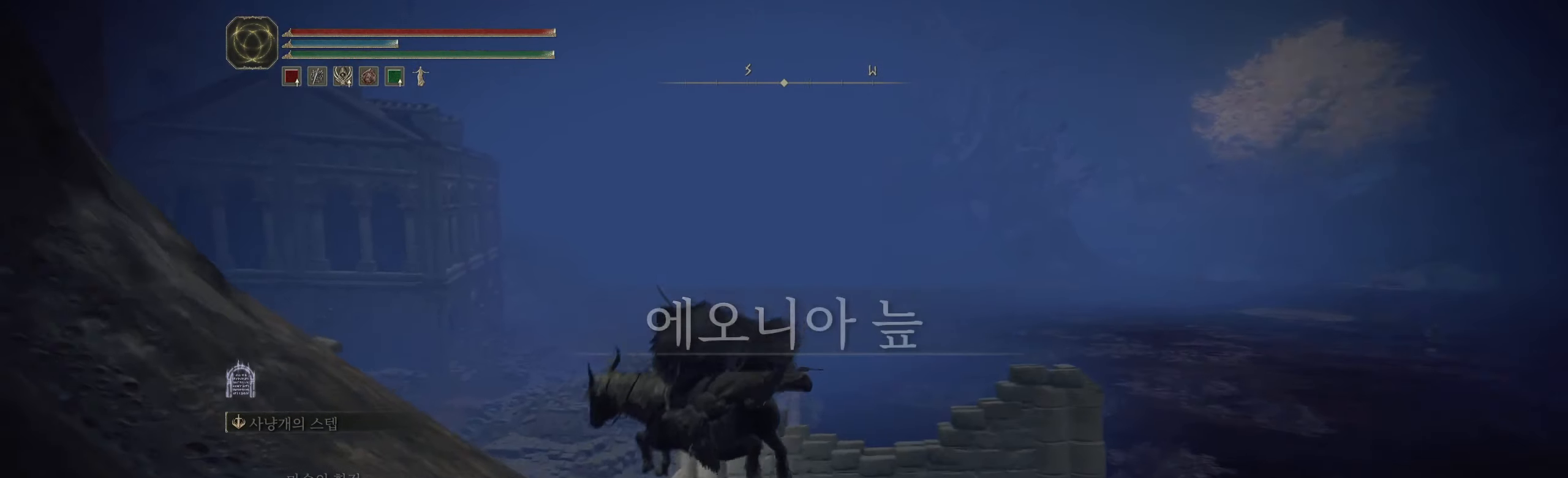
{"buttons": [], "left_stick": "up-left", "events": []}
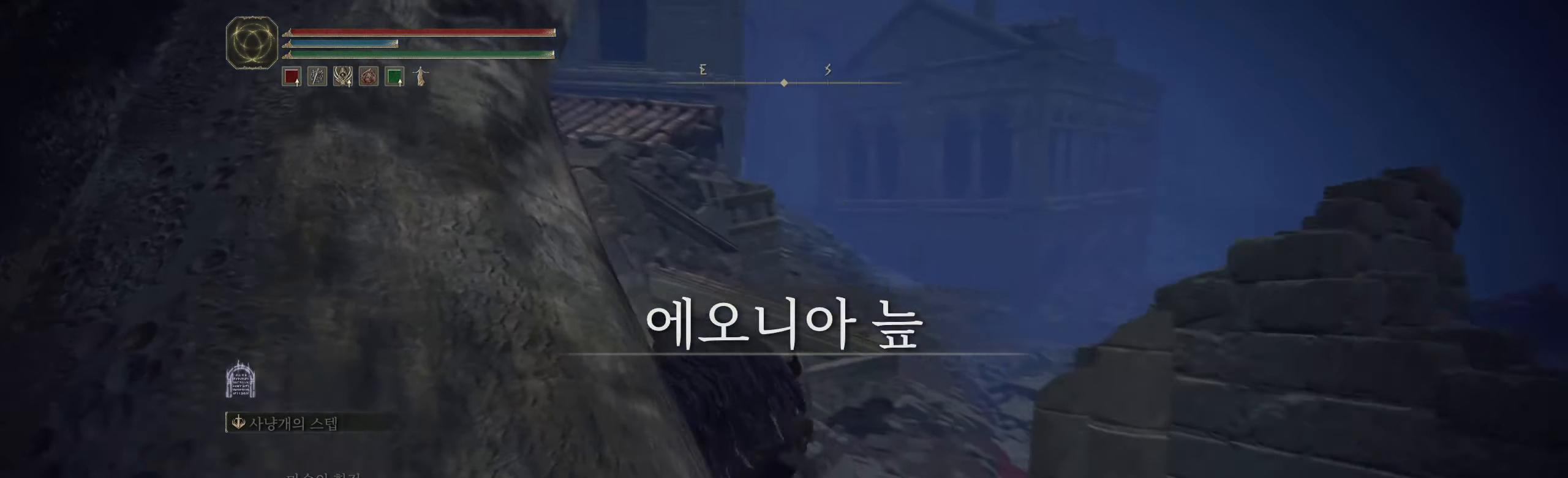
{"buttons": [], "left_stick": "up-right", "events": [[34, "left_stick", "up"], [134, "left_stick", "up-right"]]}
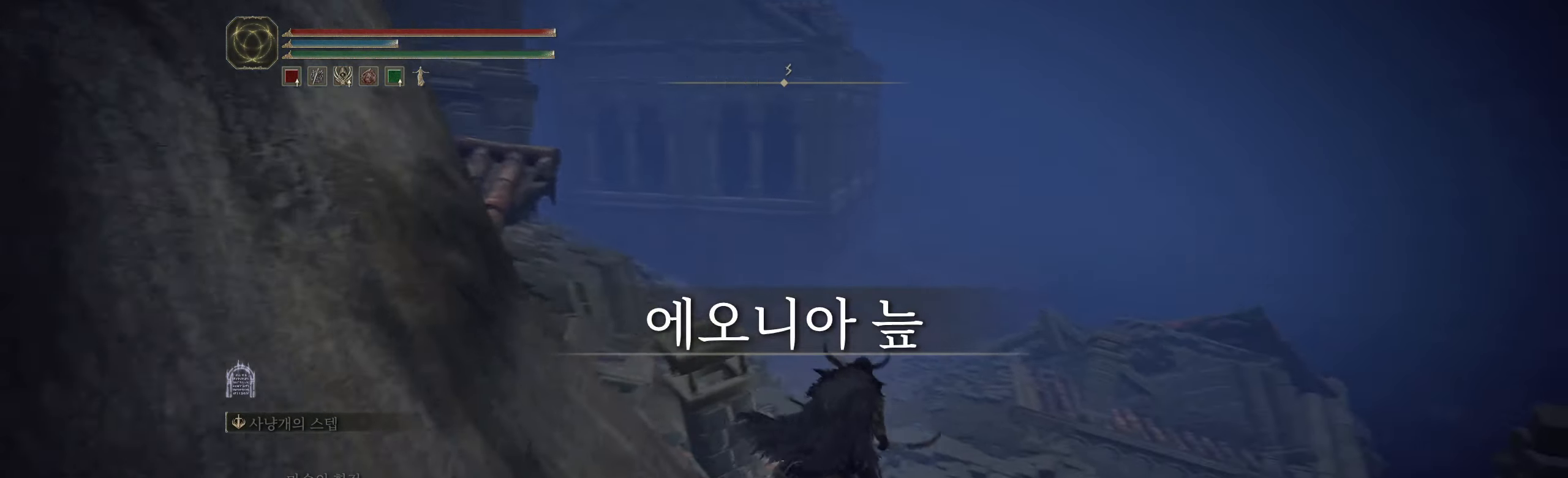
{"buttons": [], "left_stick": "up", "events": [[284, "left_stick", "up"]]}
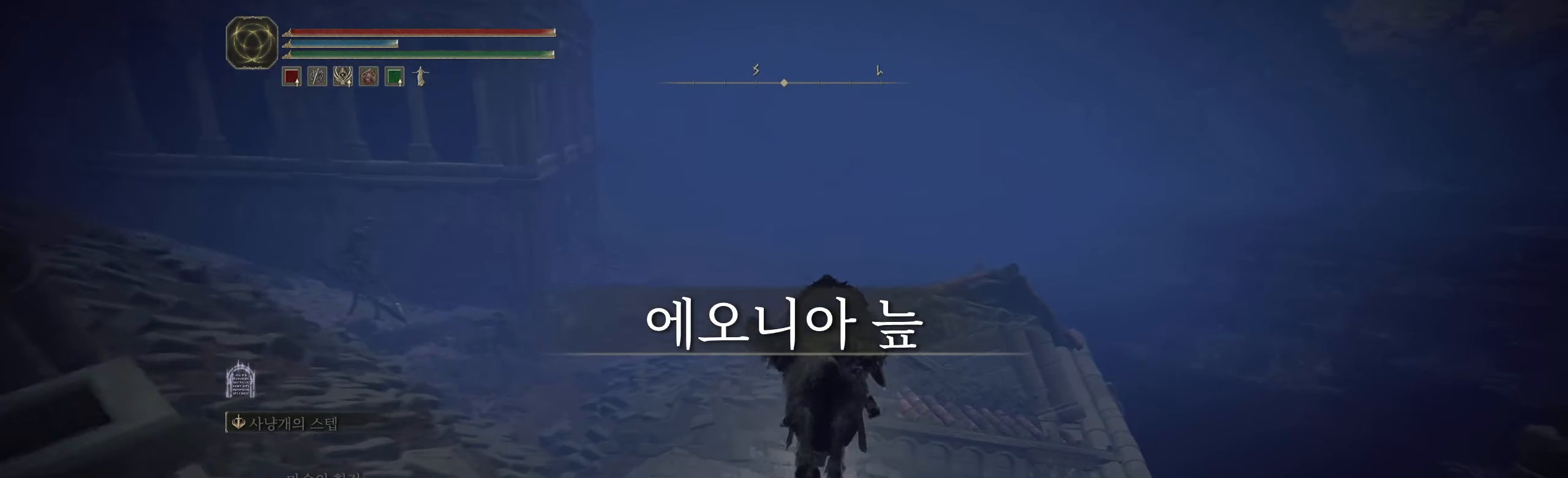
{"buttons": [], "left_stick": "up", "events": []}
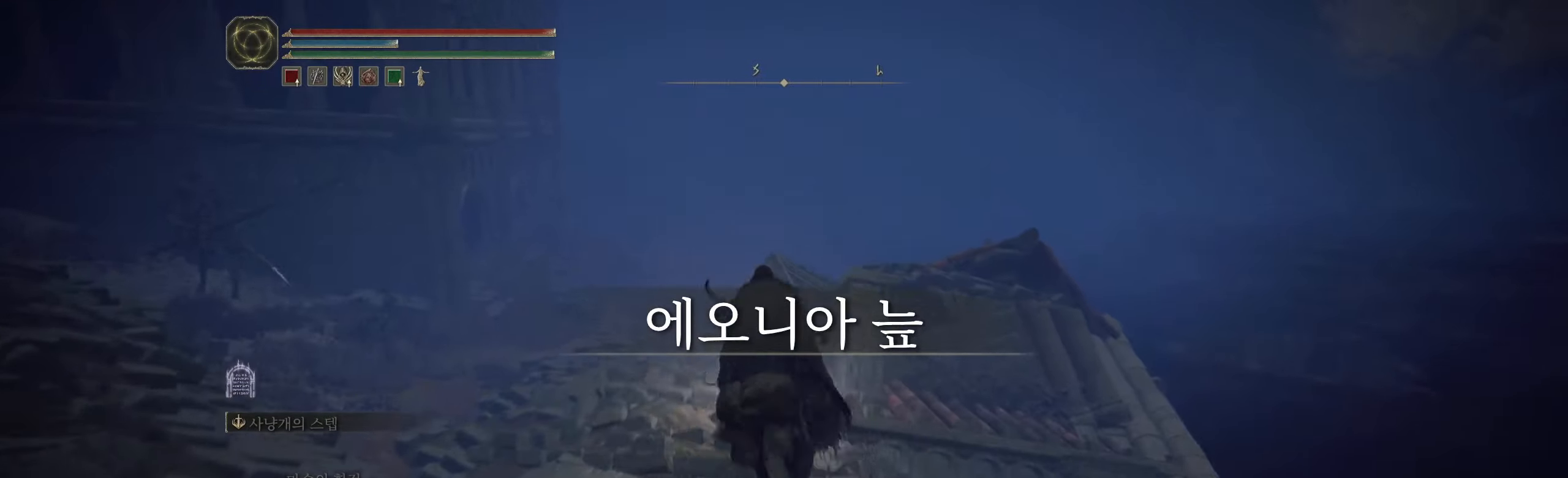
{"buttons": [], "left_stick": "up", "events": []}
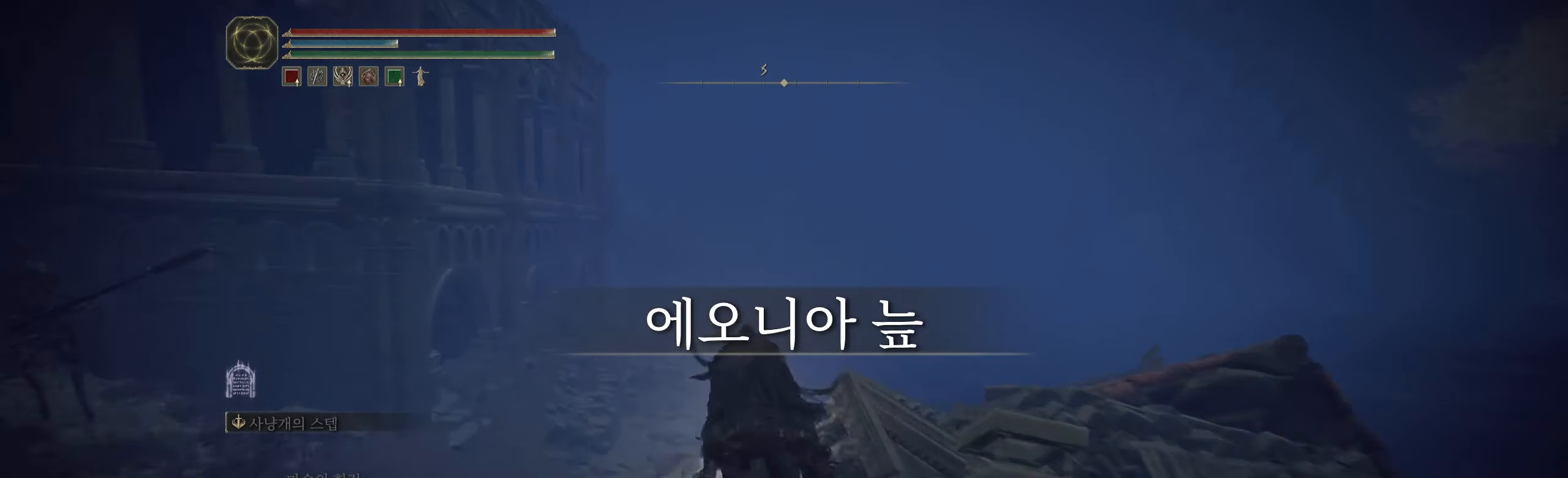
{"buttons": [], "left_stick": "up", "events": []}